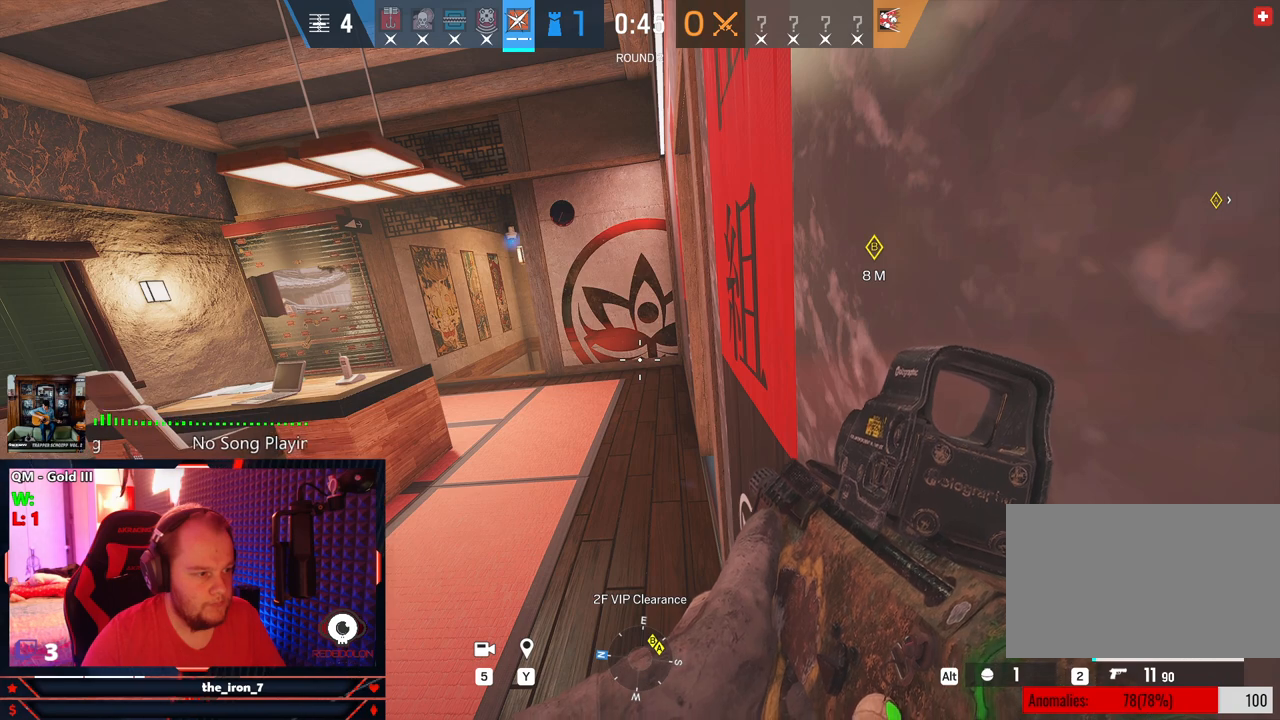
Gameplay with keyboard and mouse; each line is a JSON object with the keys and mouse buttons held at the frame after it. "events" lists presses ("down") and releases ("up") of "1", "2", "3", "4", "5", "a", "alt", "c", "caps_lock", "ctrl", "d", "e", "f", "g", "q", "r", "s", "shift", "space", "t", "tab", "v", "w", "x", "z", "mouse_left", "mouse_wheel" and "mouse_right" between this image and that frame as [ms after this image, input, new state], when the widget could be followed in between. "mouse_left", "mouse_wheel", "mouse_right" = the "left", "wheel", "right" buttons of the "mouse" list. No other keys are recorded. "wheel" means that the mouse wheel is clicked or scrolled. "mouse_move" is the direction in which the mouse moves at that frame (one of eight, or "still"), when it could be read.
{"keys": ["e"], "mouse": [], "mouse_move": "still", "events": []}
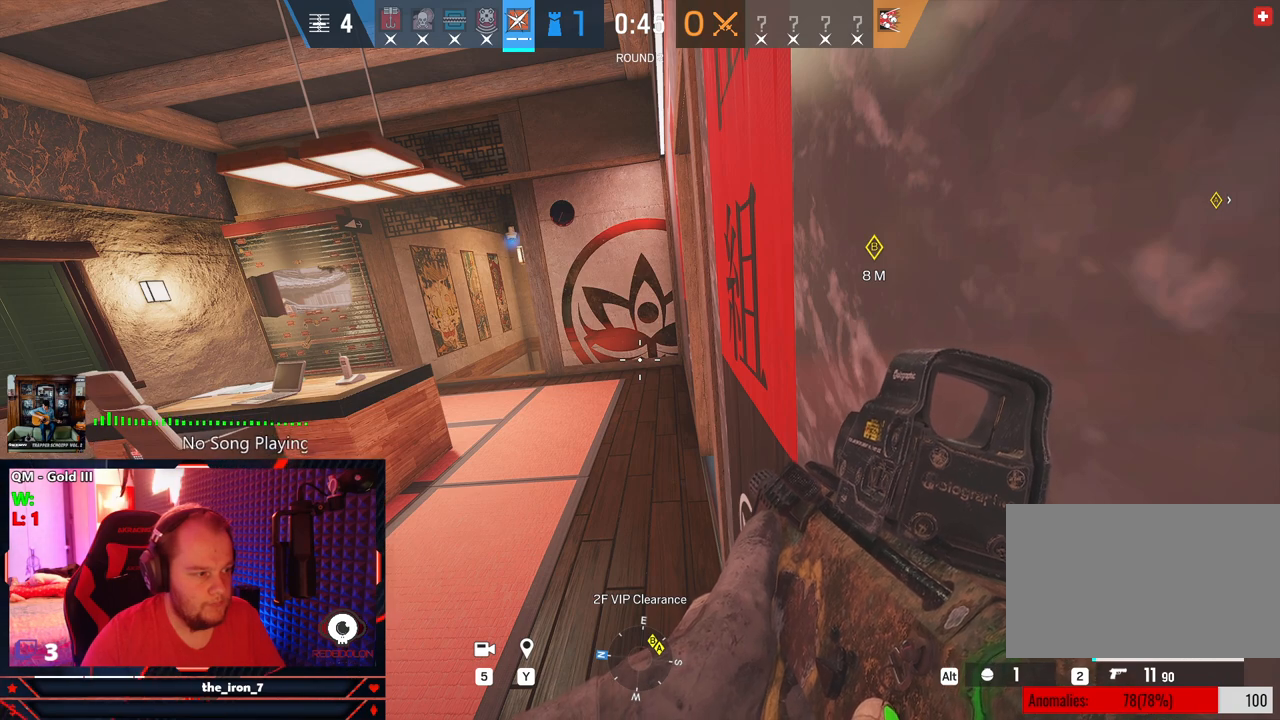
{"keys": ["e"], "mouse": [], "mouse_move": "still", "events": []}
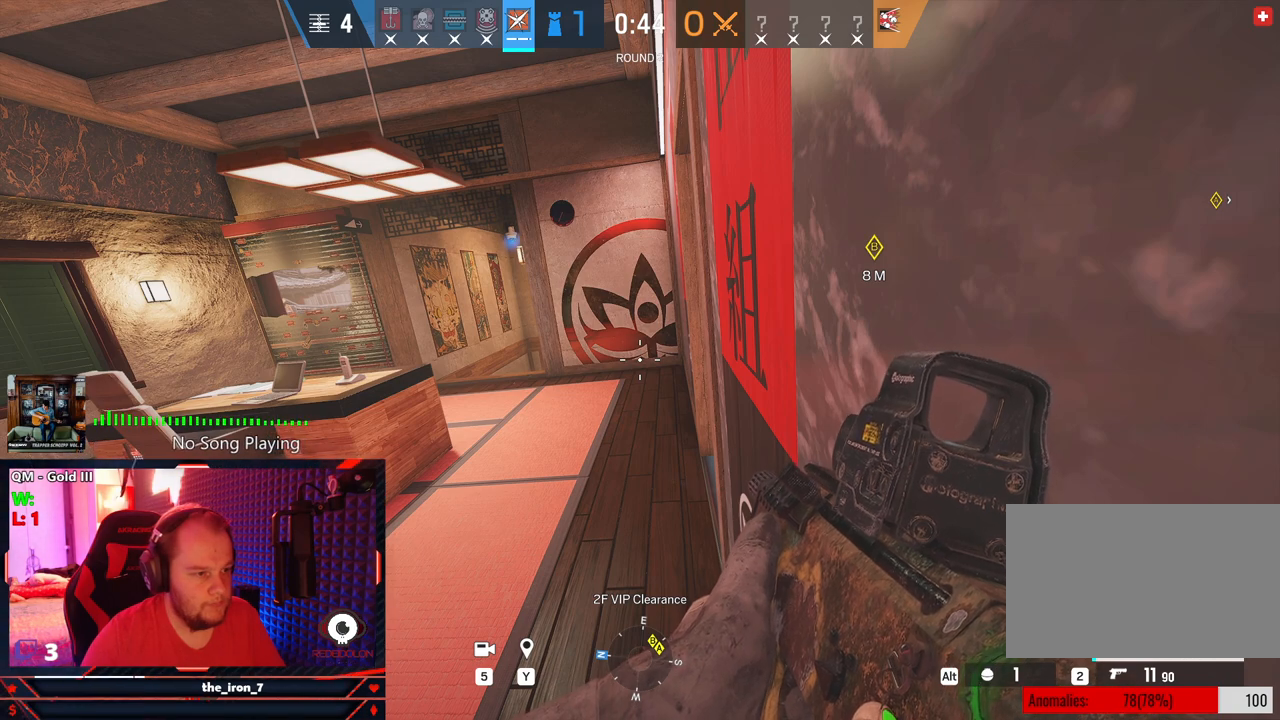
{"keys": ["e"], "mouse": [], "mouse_move": "still", "events": []}
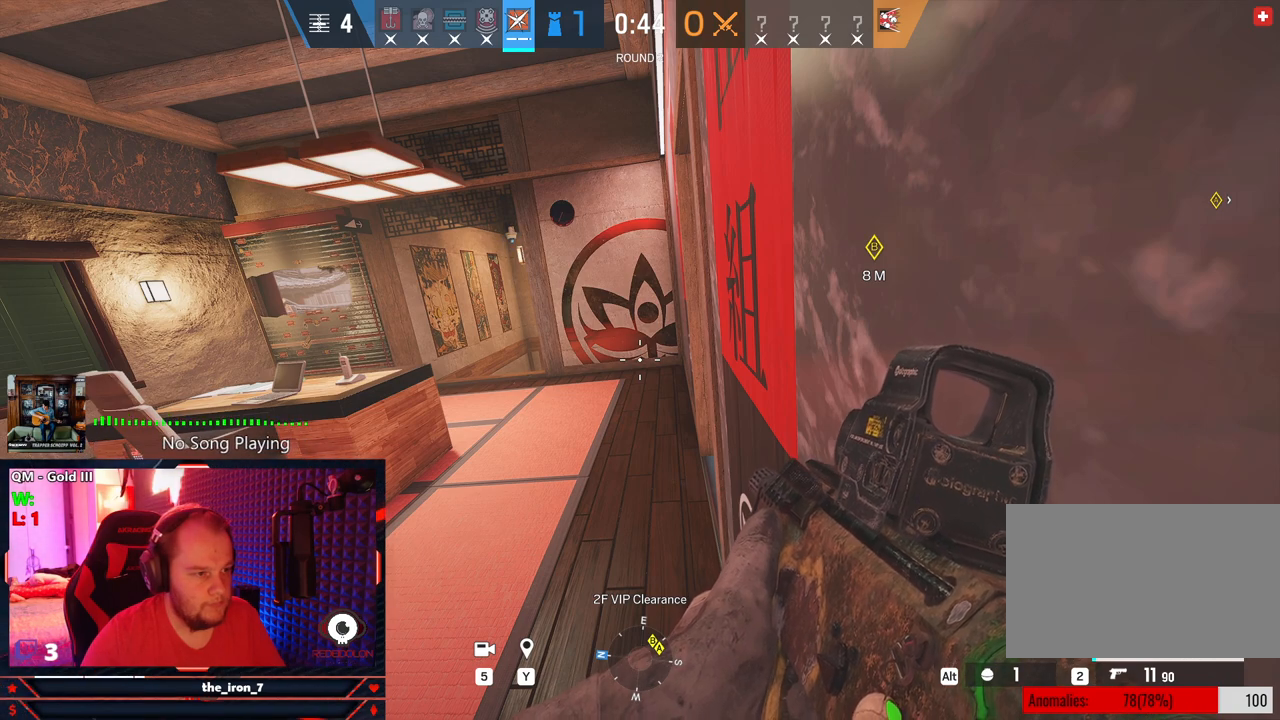
{"keys": ["e"], "mouse": [], "mouse_move": "still", "events": []}
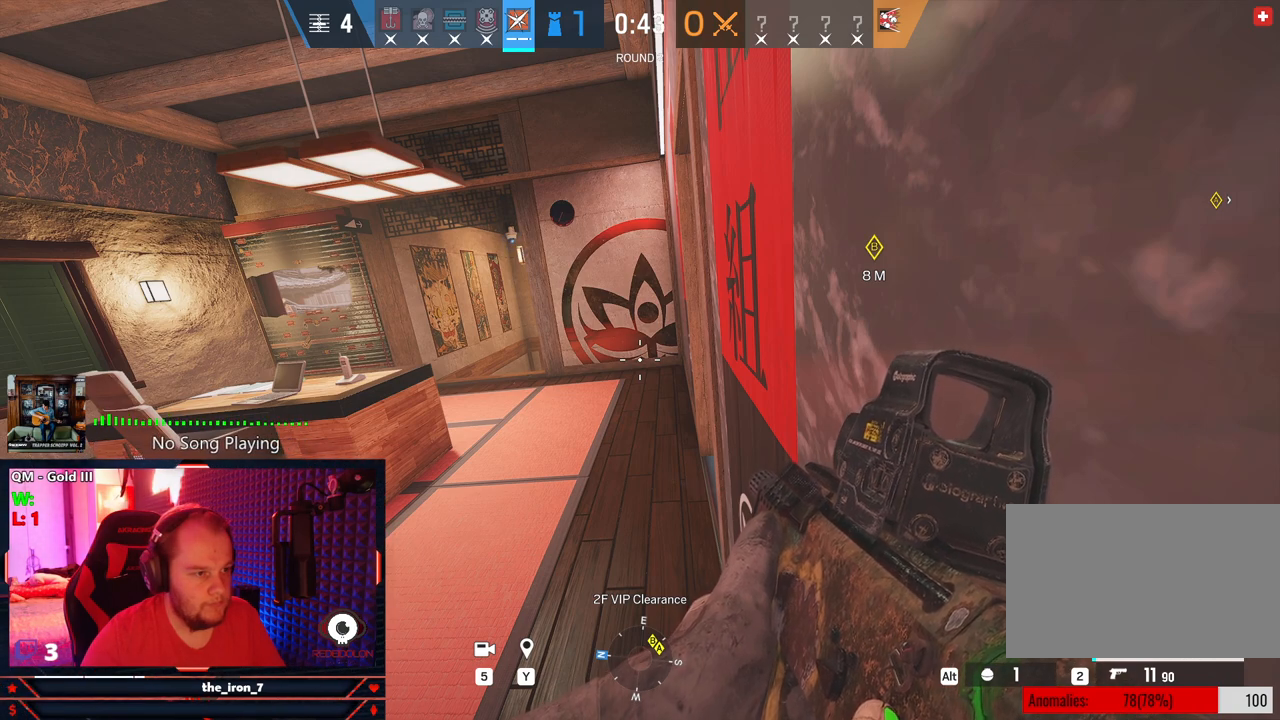
{"keys": ["e", "q"], "mouse": [], "mouse_move": "still", "events": [[437, "q", "down"]]}
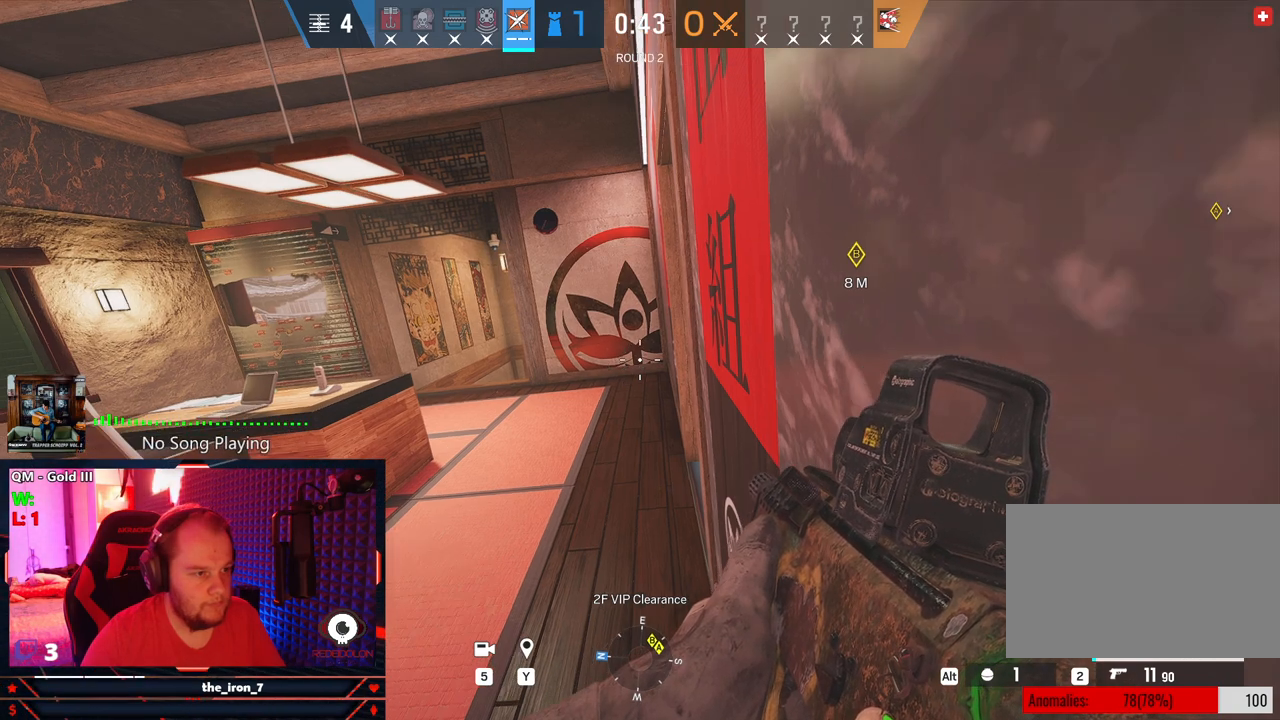
{"keys": ["a", "q"], "mouse": [], "mouse_move": "right", "events": [[41, "e", "up"], [229, "a", "down"]]}
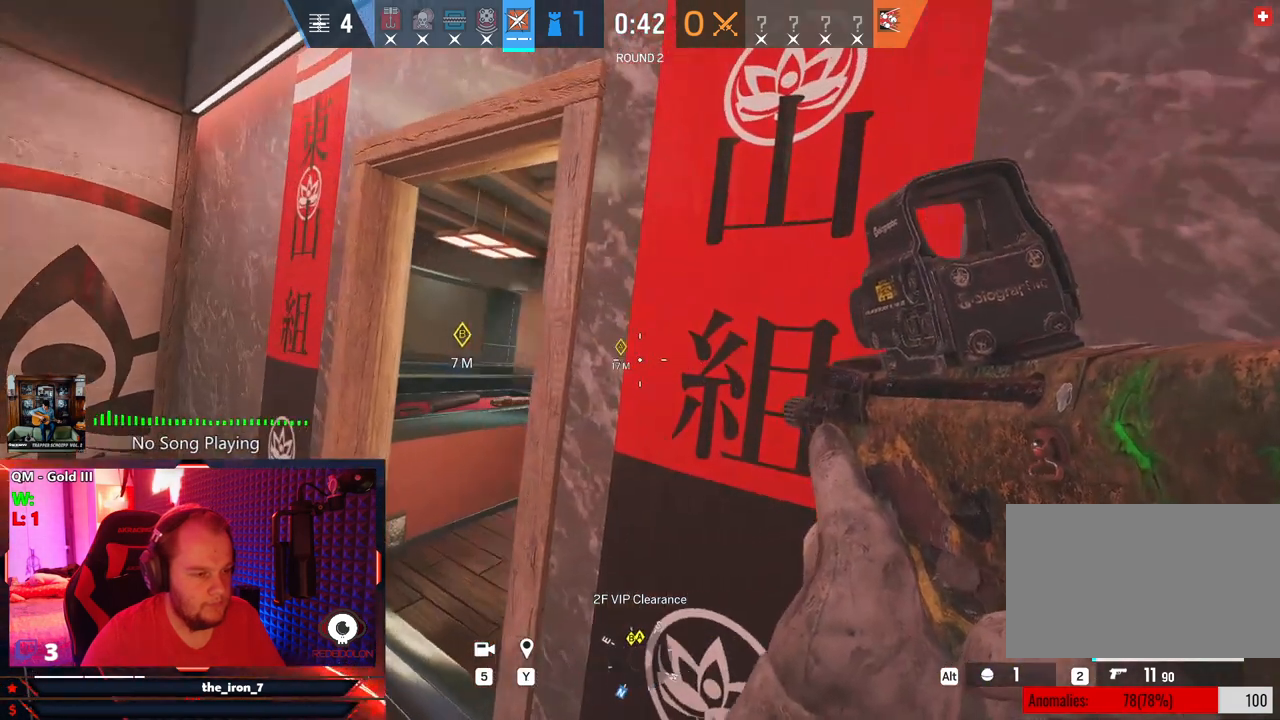
{"keys": ["a", "q", "w"], "mouse": ["right"], "mouse_move": "still", "events": [[250, "mouse_right", "down"], [250, "w", "down"]]}
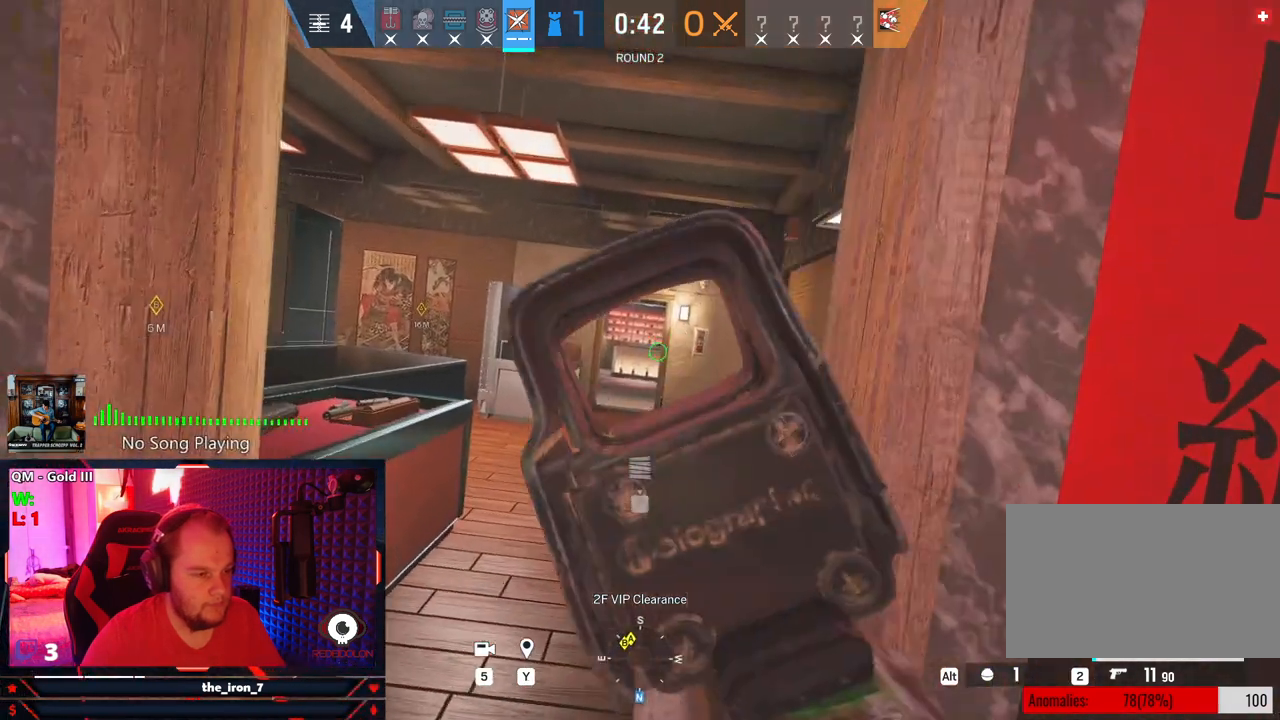
{"keys": ["q", "w"], "mouse": ["right"], "mouse_move": "still", "events": [[208, "a", "up"]]}
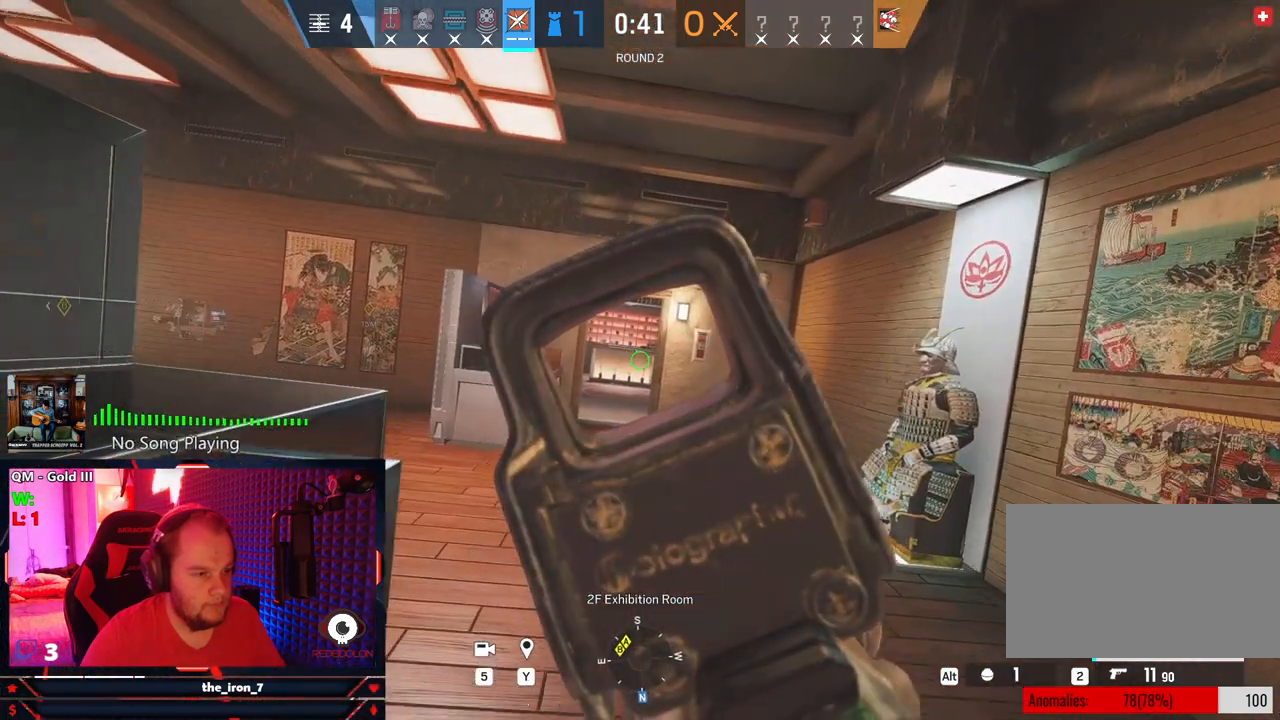
{"keys": ["a", "q", "w"], "mouse": ["right"], "mouse_move": "still", "events": [[375, "a", "down"]]}
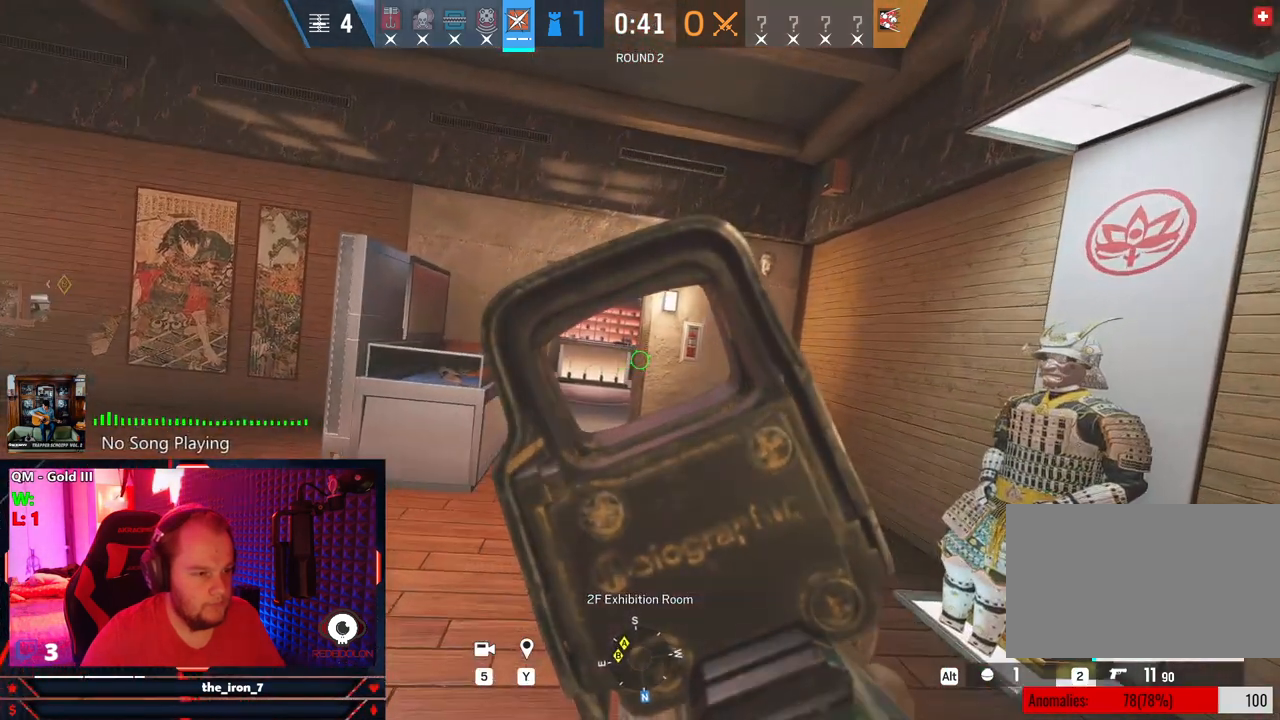
{"keys": ["a", "q", "w"], "mouse": ["right"], "mouse_move": "still", "events": []}
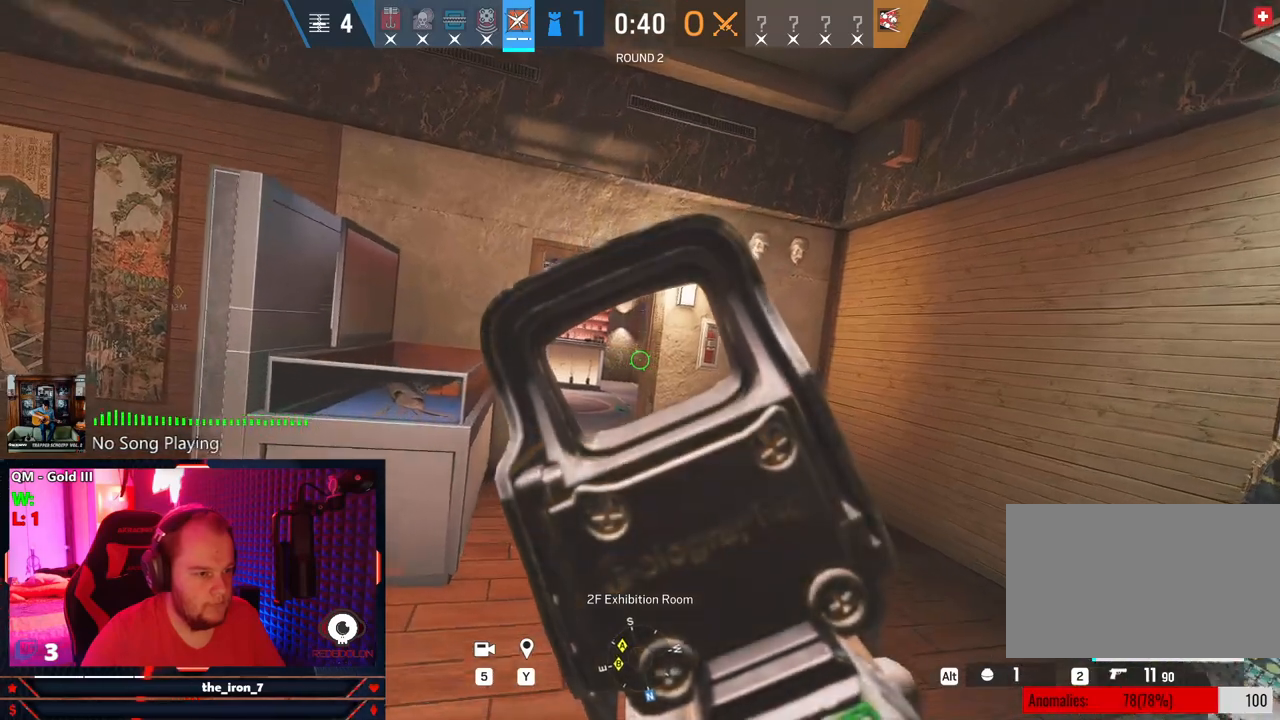
{"keys": ["a", "q", "w"], "mouse": ["right"], "mouse_move": "right", "events": []}
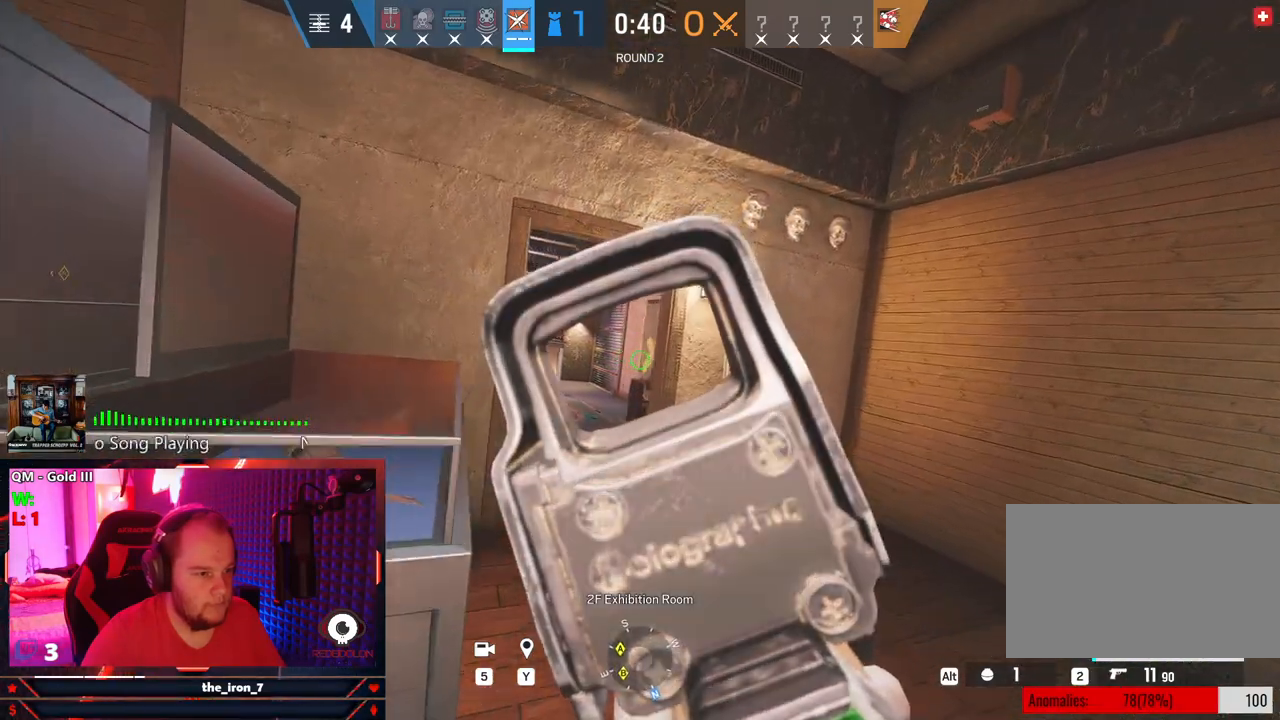
{"keys": ["q", "w"], "mouse": ["right"], "mouse_move": "still", "events": [[229, "a", "up"]]}
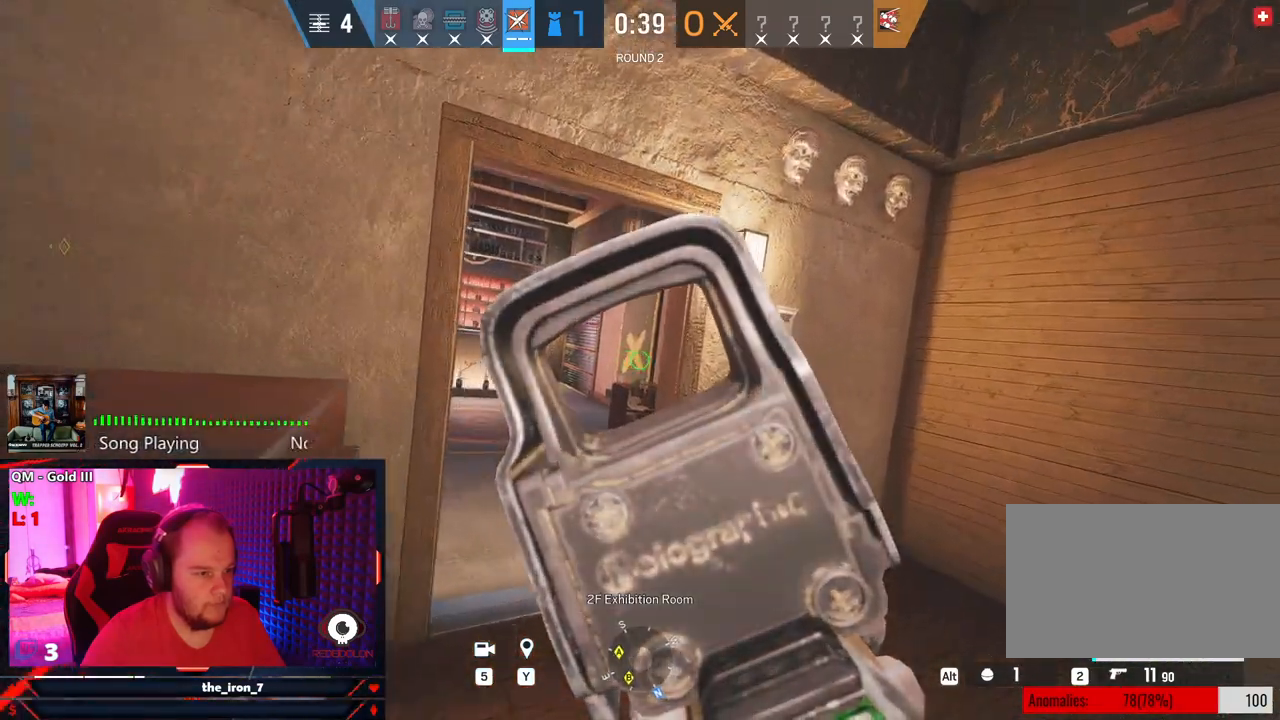
{"keys": ["e"], "mouse": [], "mouse_move": "still", "events": [[104, "a", "down"], [291, "w", "up"], [333, "a", "up"], [437, "mouse_right", "up"], [479, "e", "down"], [479, "q", "up"]]}
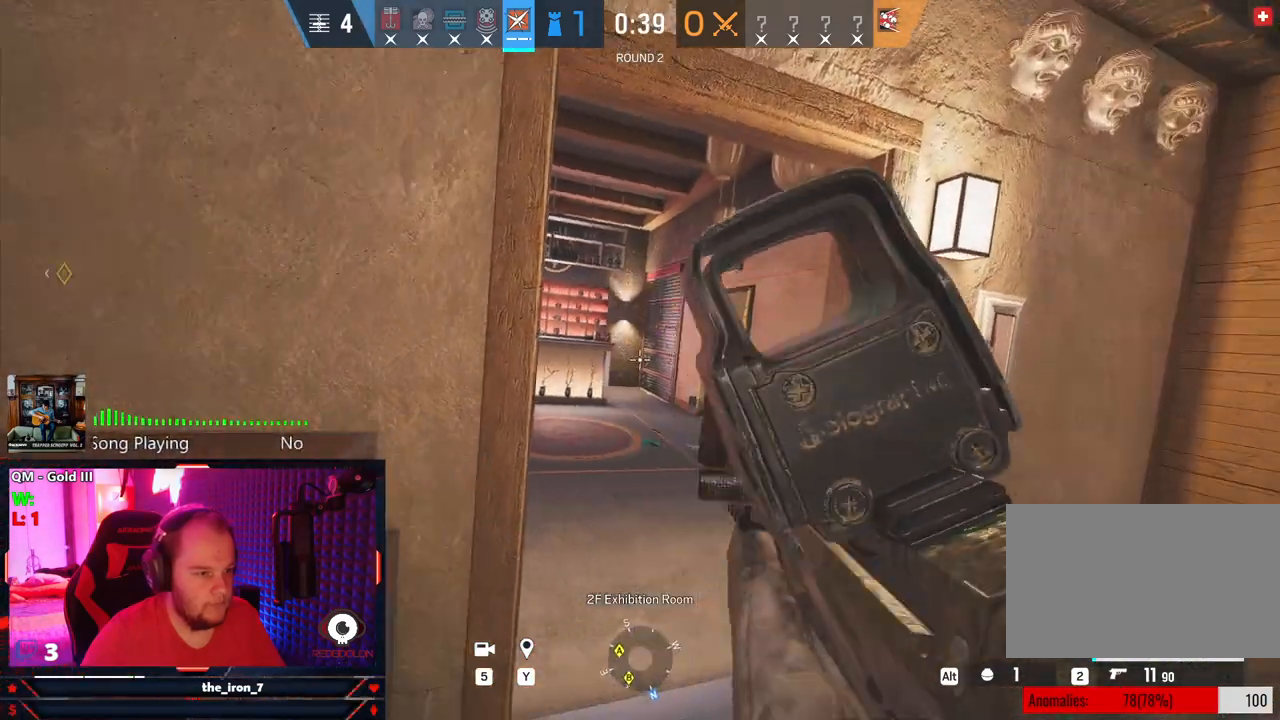
{"keys": ["e"], "mouse": ["right"], "mouse_move": "left", "events": [[62, "d", "down"], [437, "d", "up"], [437, "mouse_right", "down"]]}
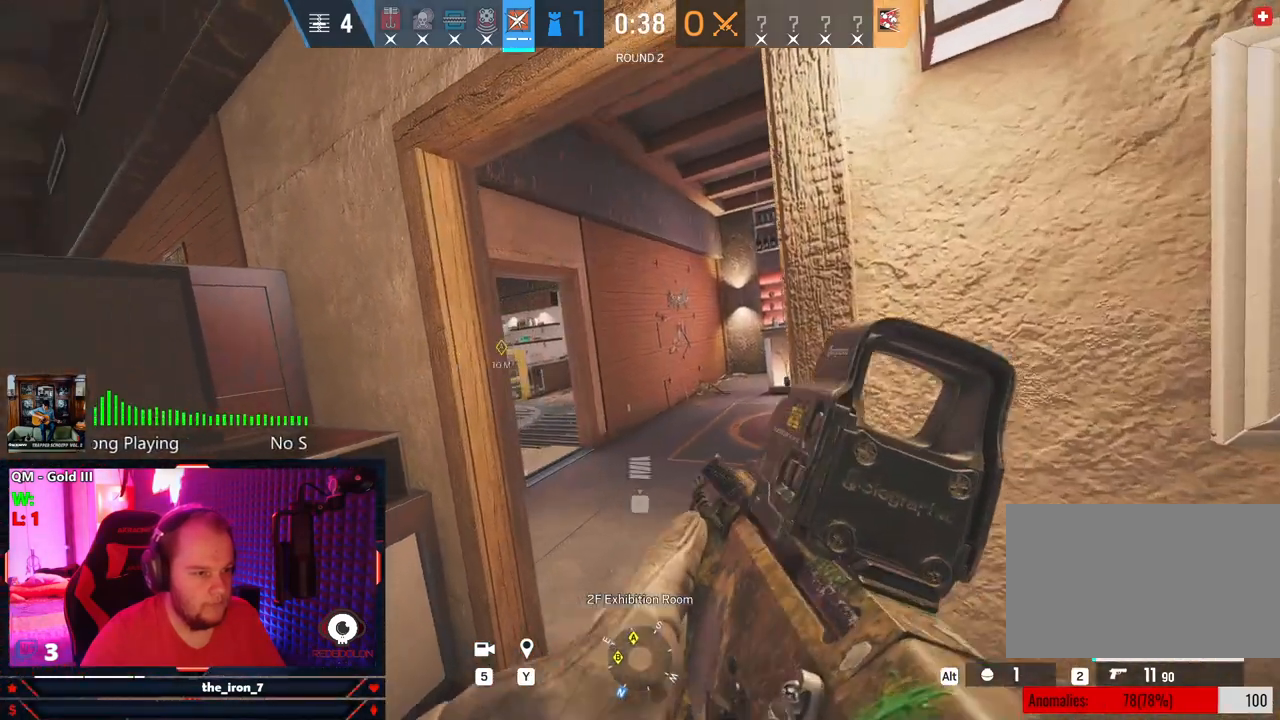
{"keys": ["e", "w"], "mouse": ["right"], "mouse_move": "still", "events": [[375, "w", "down"]]}
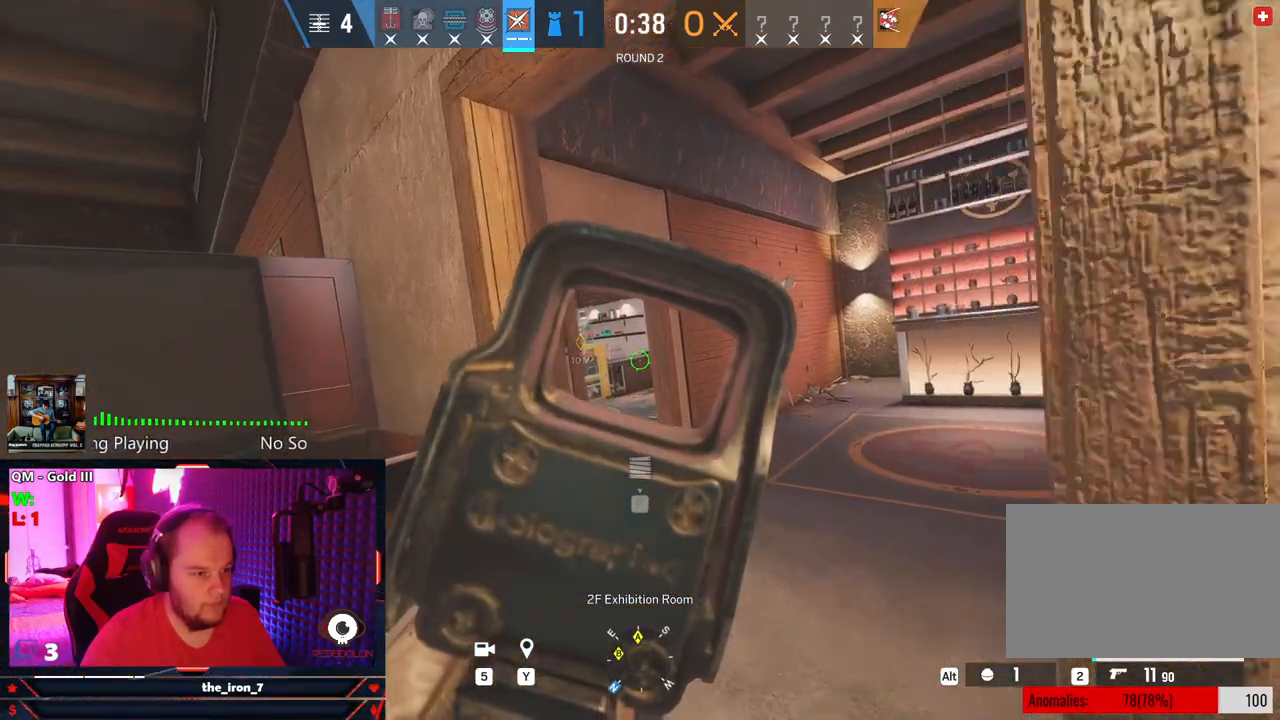
{"keys": ["e", "w"], "mouse": [], "mouse_move": "still", "events": [[145, "d", "down"], [145, "mouse_right", "up"], [375, "d", "up"]]}
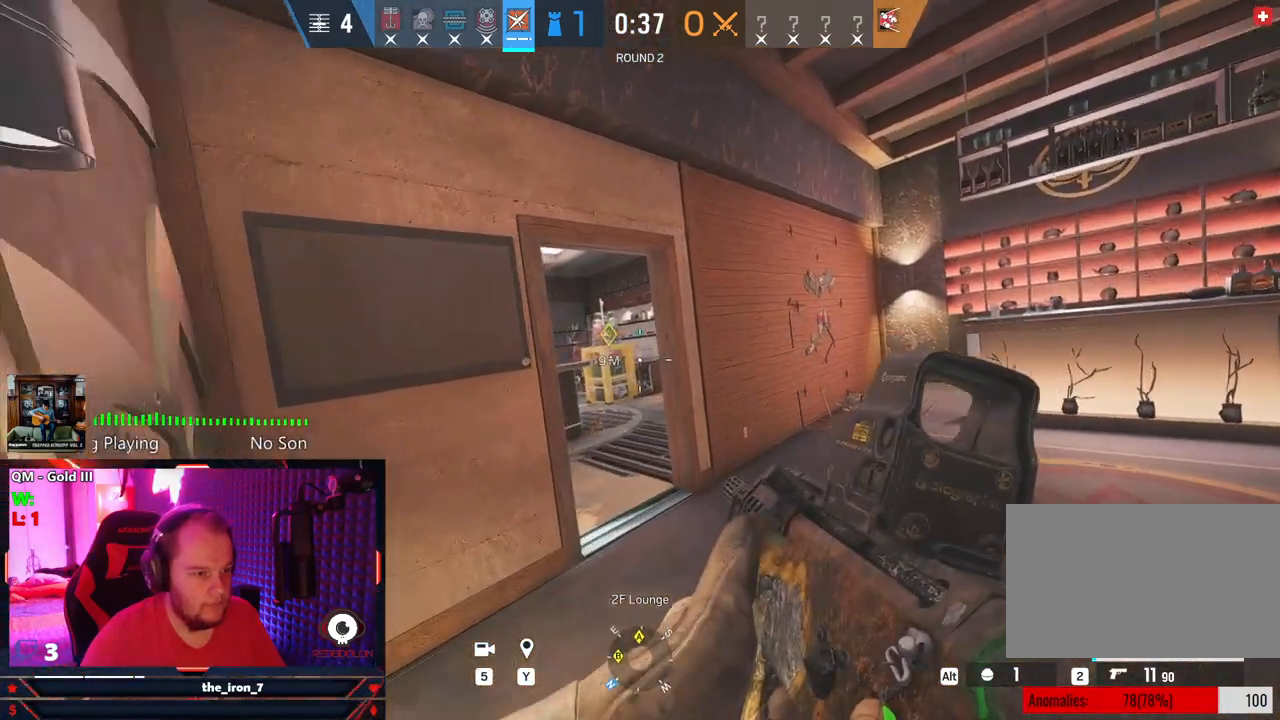
{"keys": ["a", "c", "e"], "mouse": [], "mouse_move": "right", "events": [[125, "a", "down"], [208, "w", "up"], [437, "c", "down"]]}
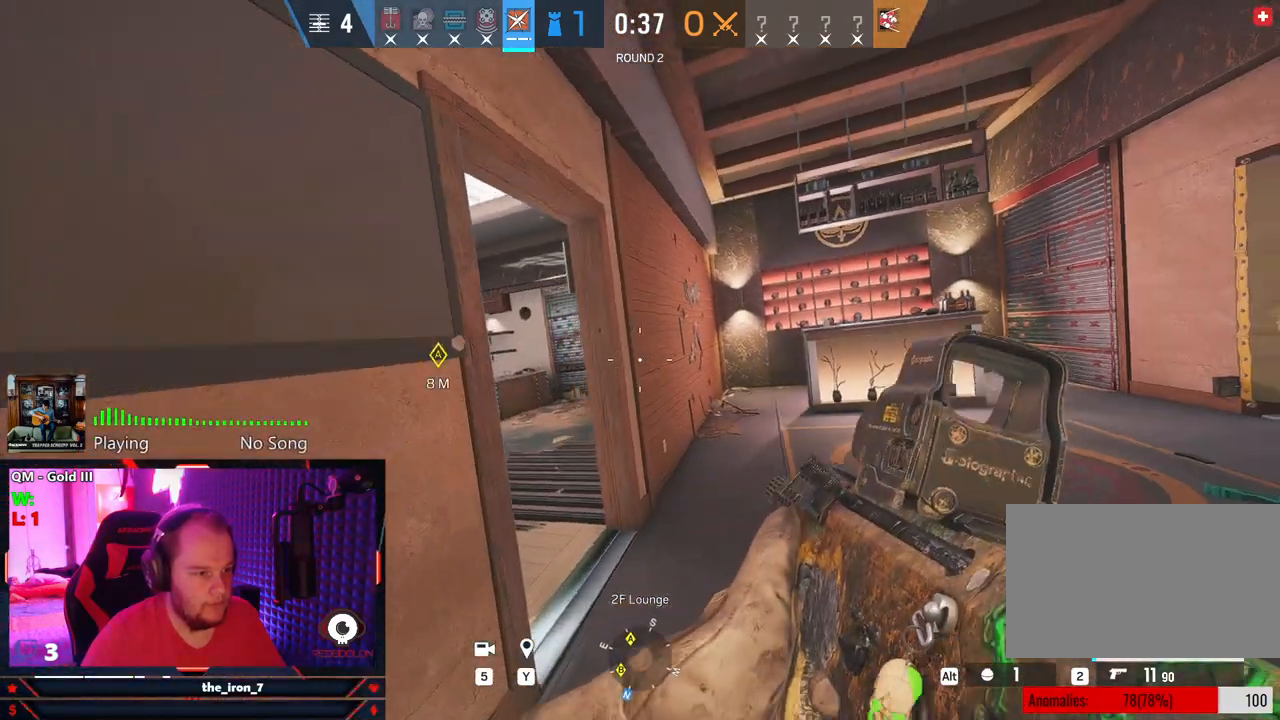
{"keys": ["a", "e"], "mouse": [], "mouse_move": "still", "events": [[83, "c", "up"]]}
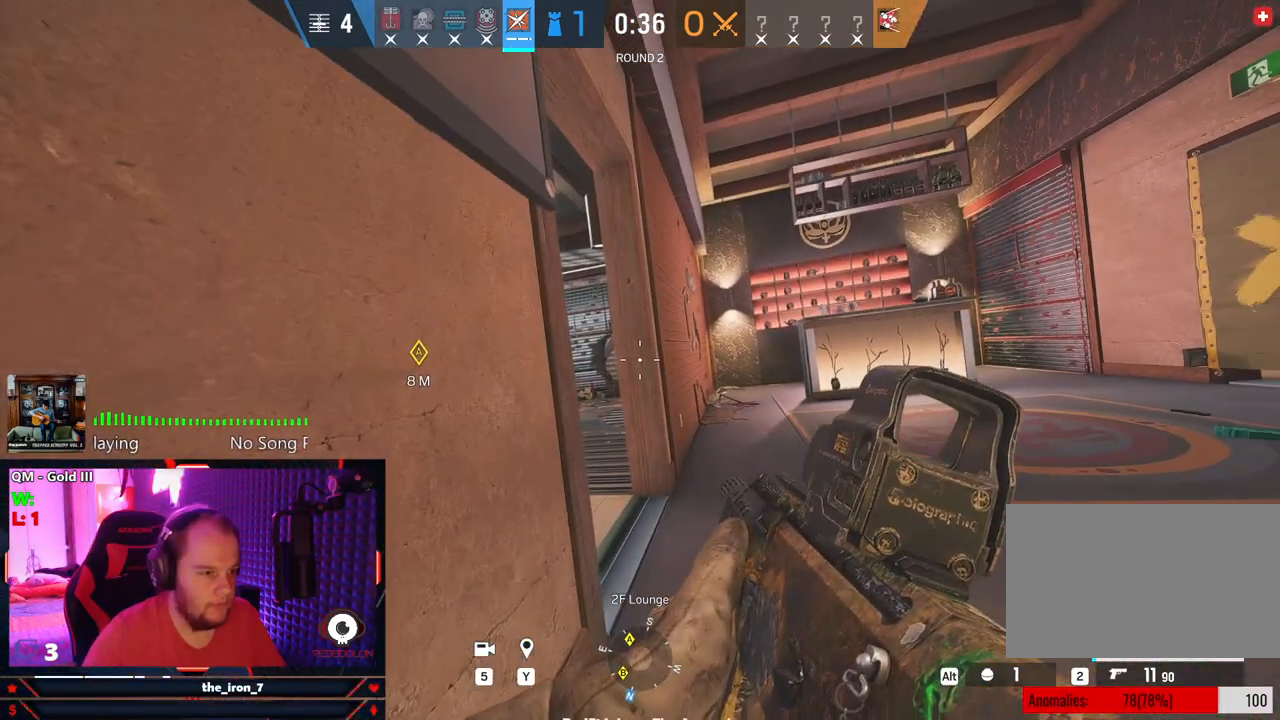
{"keys": ["q"], "mouse": ["right"], "mouse_move": "still", "events": [[104, "a", "up"], [333, "d", "down"], [333, "mouse_right", "down"], [375, "e", "up"], [375, "q", "down"], [479, "d", "up"]]}
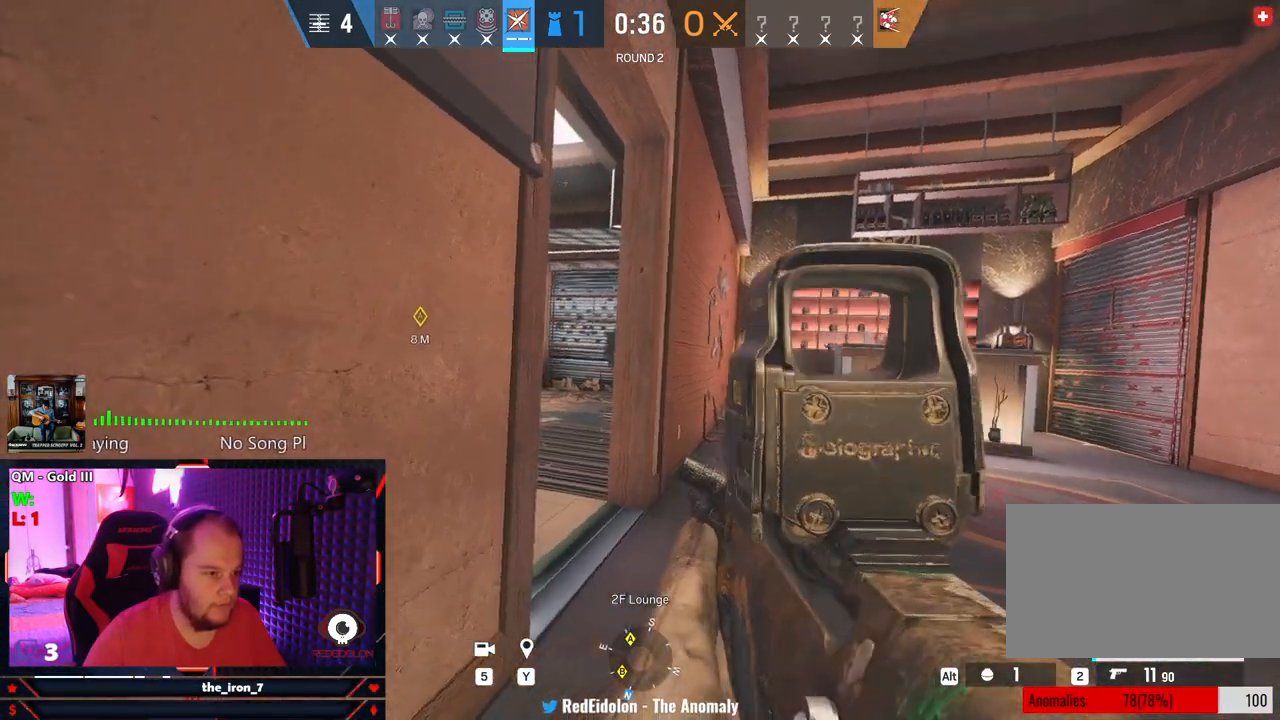
{"keys": ["q"], "mouse": ["right"], "mouse_move": "still", "events": [[62, "w", "down"], [291, "w", "up"]]}
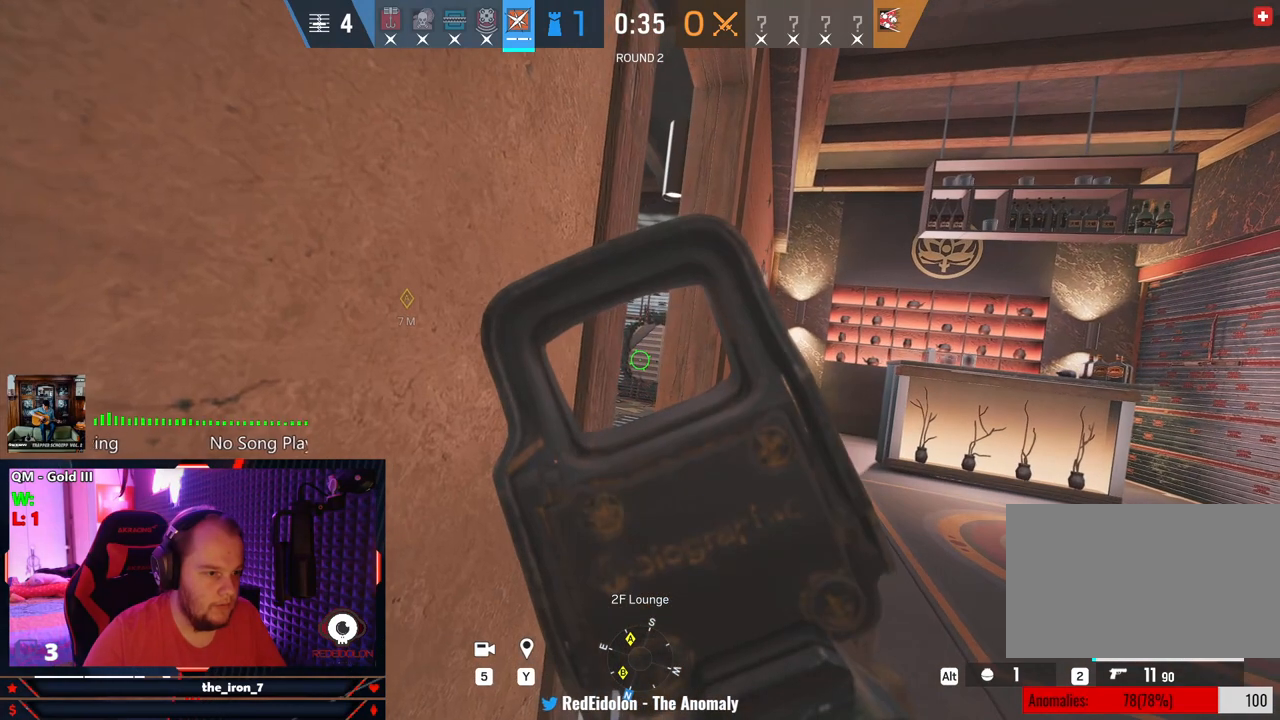
{"keys": ["q"], "mouse": ["right"], "mouse_move": "still", "events": []}
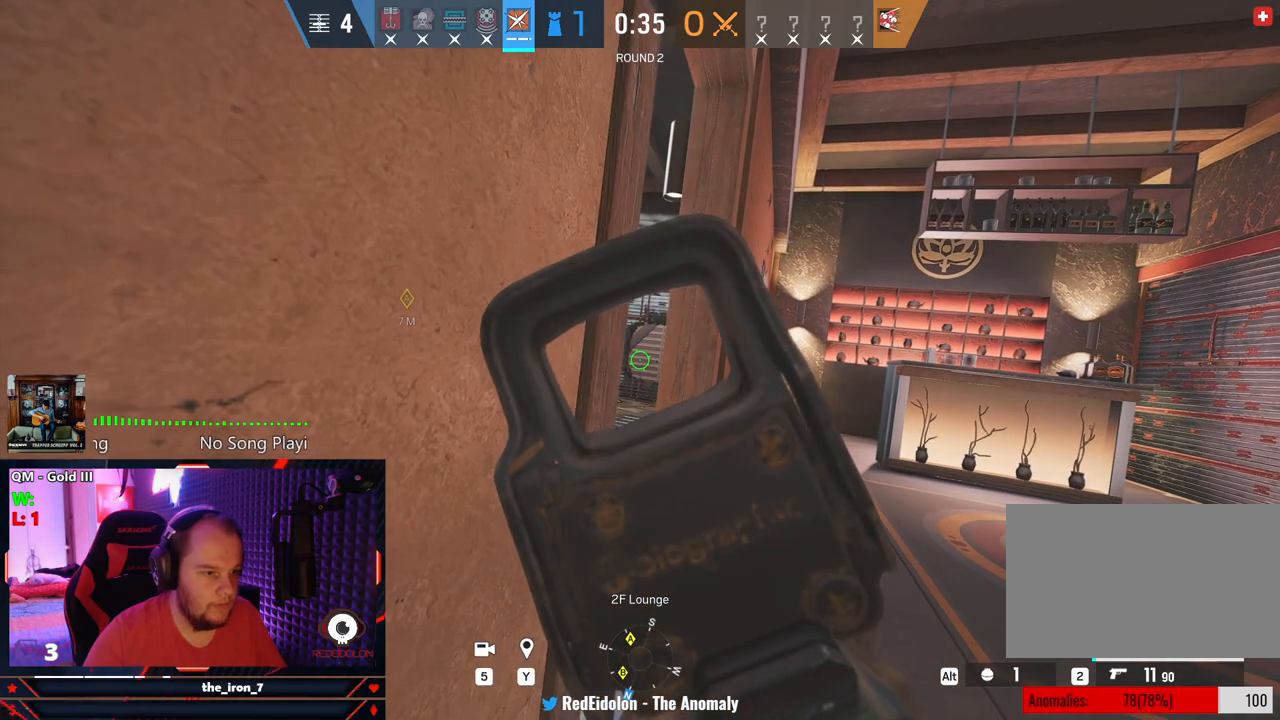
{"keys": ["q"], "mouse": ["right"], "mouse_move": "still", "events": [[291, "d", "down"], [416, "d", "up"]]}
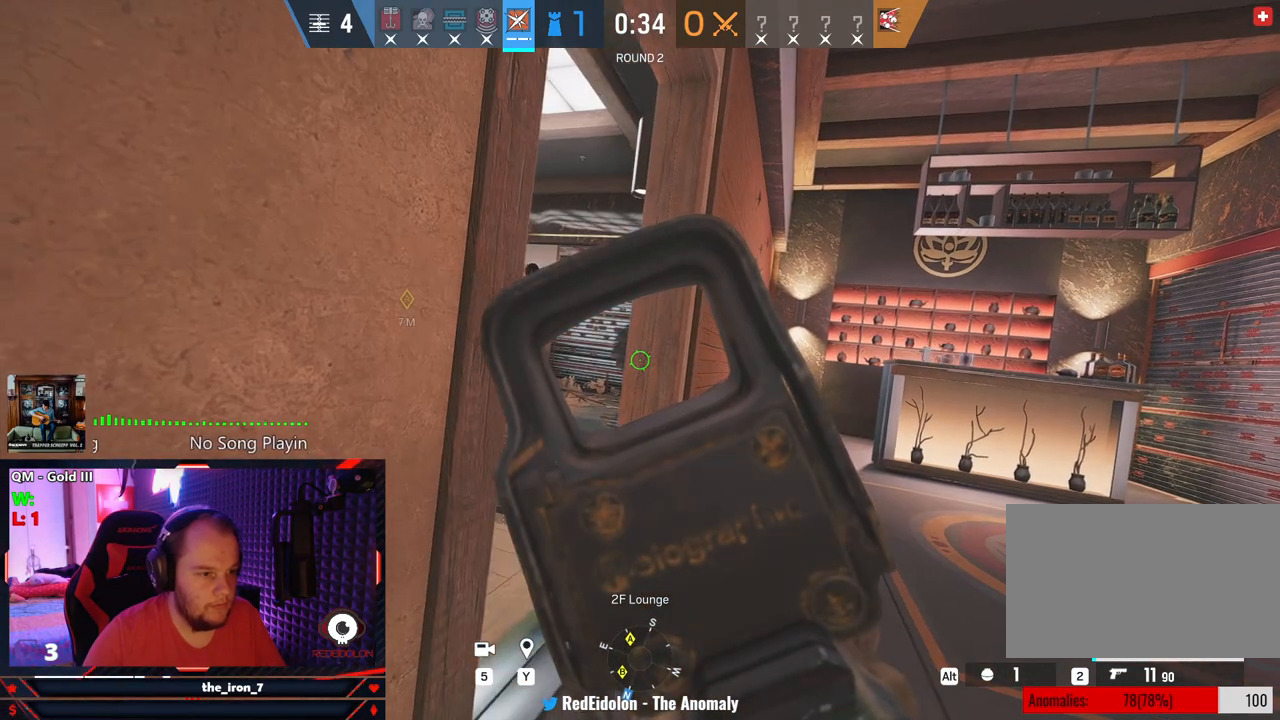
{"keys": ["q"], "mouse": ["right"], "mouse_move": "still", "events": [[166, "a", "down"], [250, "a", "up"]]}
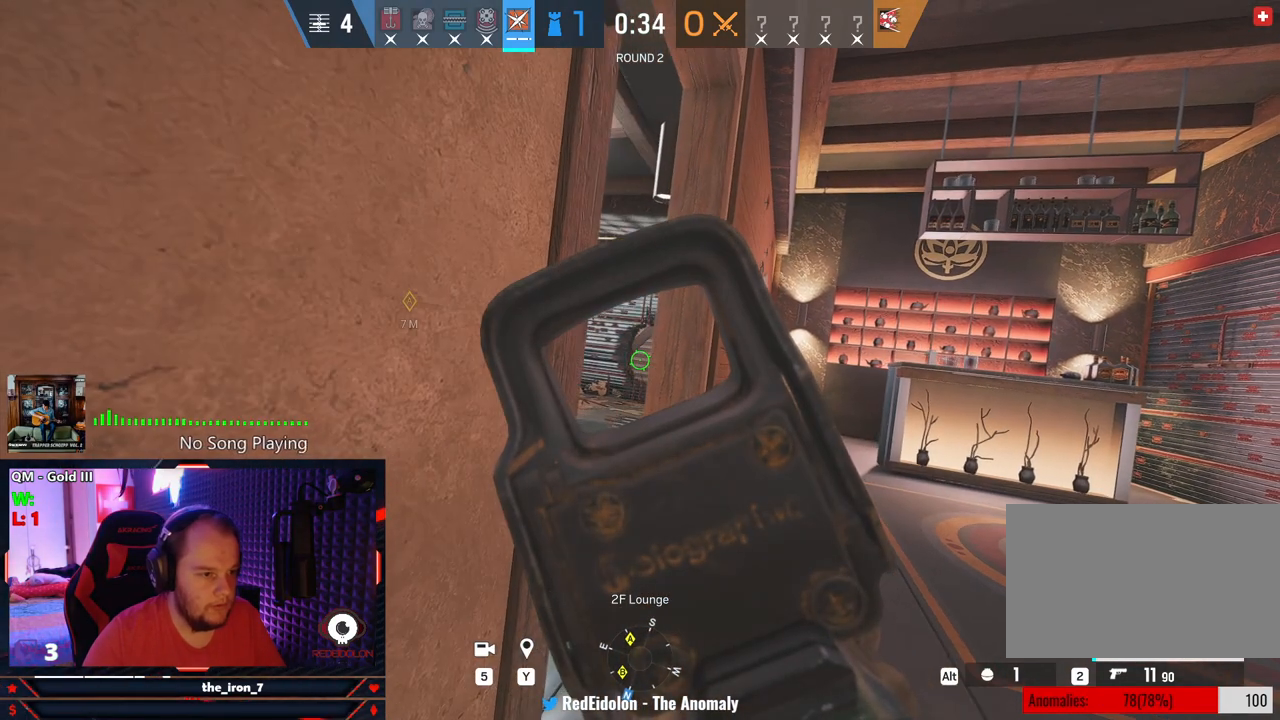
{"keys": ["q"], "mouse": ["right"], "mouse_move": "still", "events": [[229, "d", "down"], [271, "d", "up"]]}
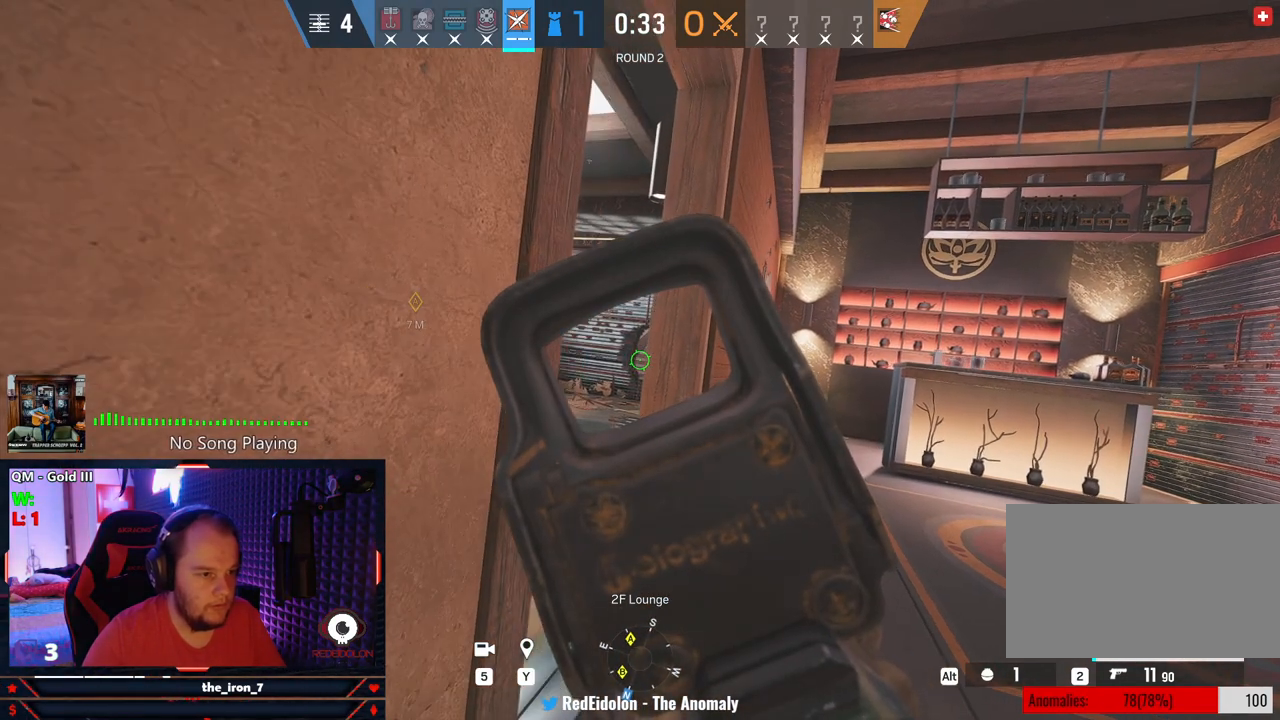
{"keys": ["q"], "mouse": ["right"], "mouse_move": "still", "events": []}
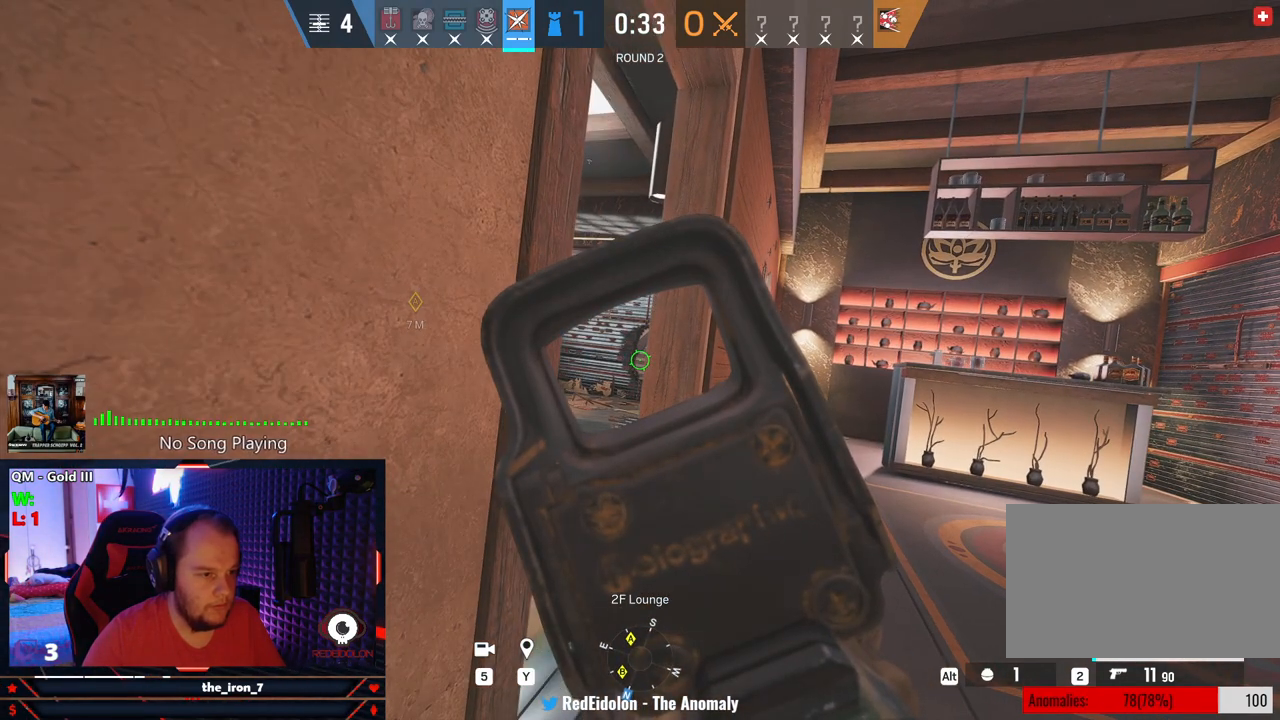
{"keys": ["q"], "mouse": ["right"], "mouse_move": "still", "events": []}
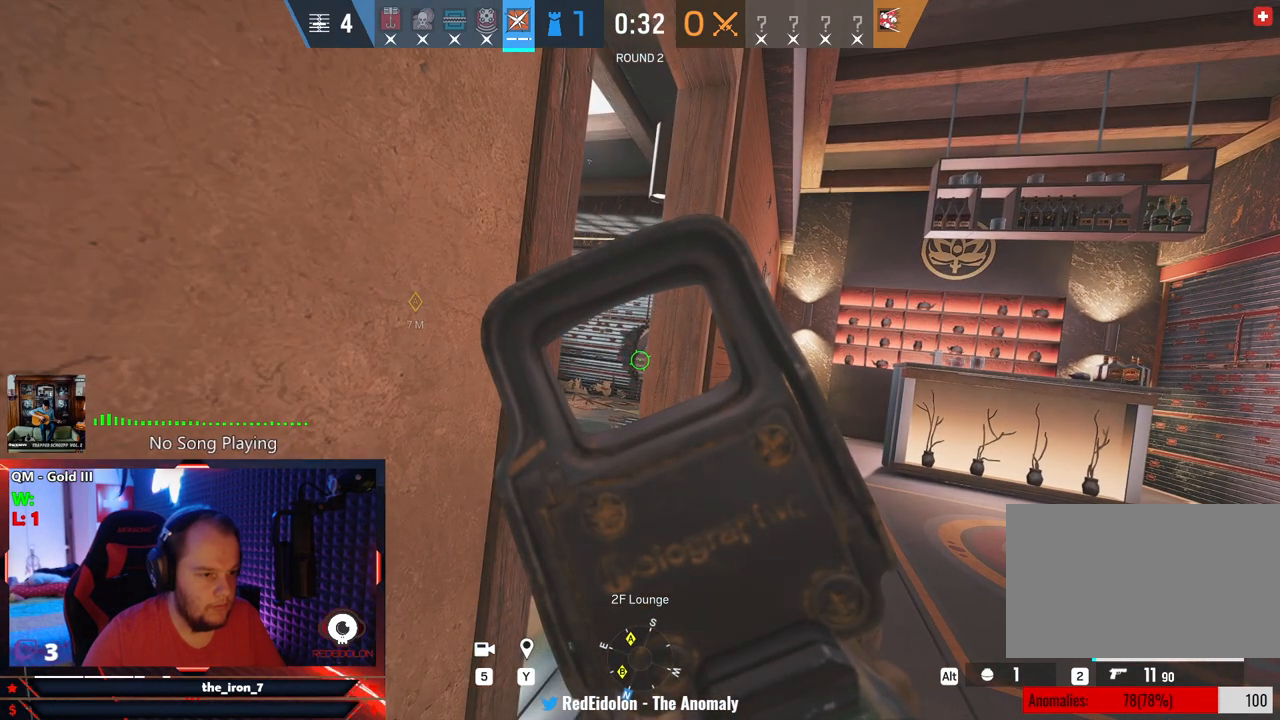
{"keys": ["q"], "mouse": ["right"], "mouse_move": "still", "events": [[83, "s", "down"], [354, "s", "up"]]}
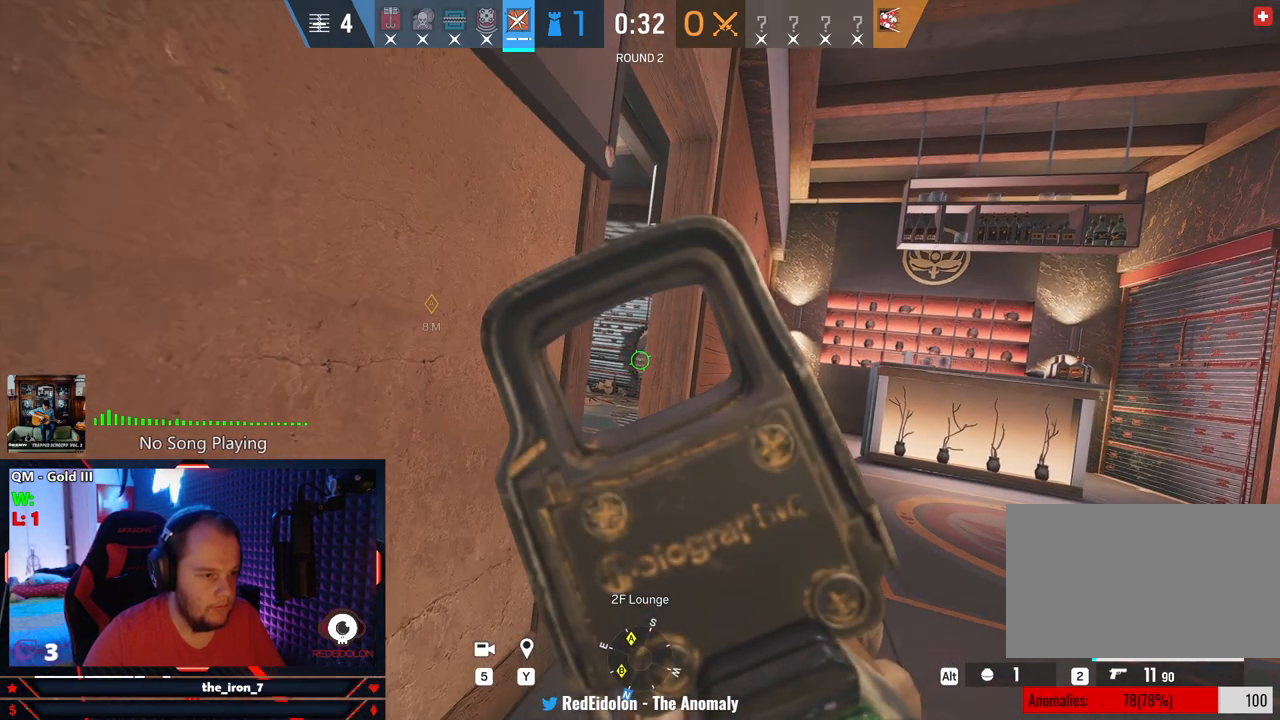
{"keys": ["q"], "mouse": ["right"], "mouse_move": "still", "events": []}
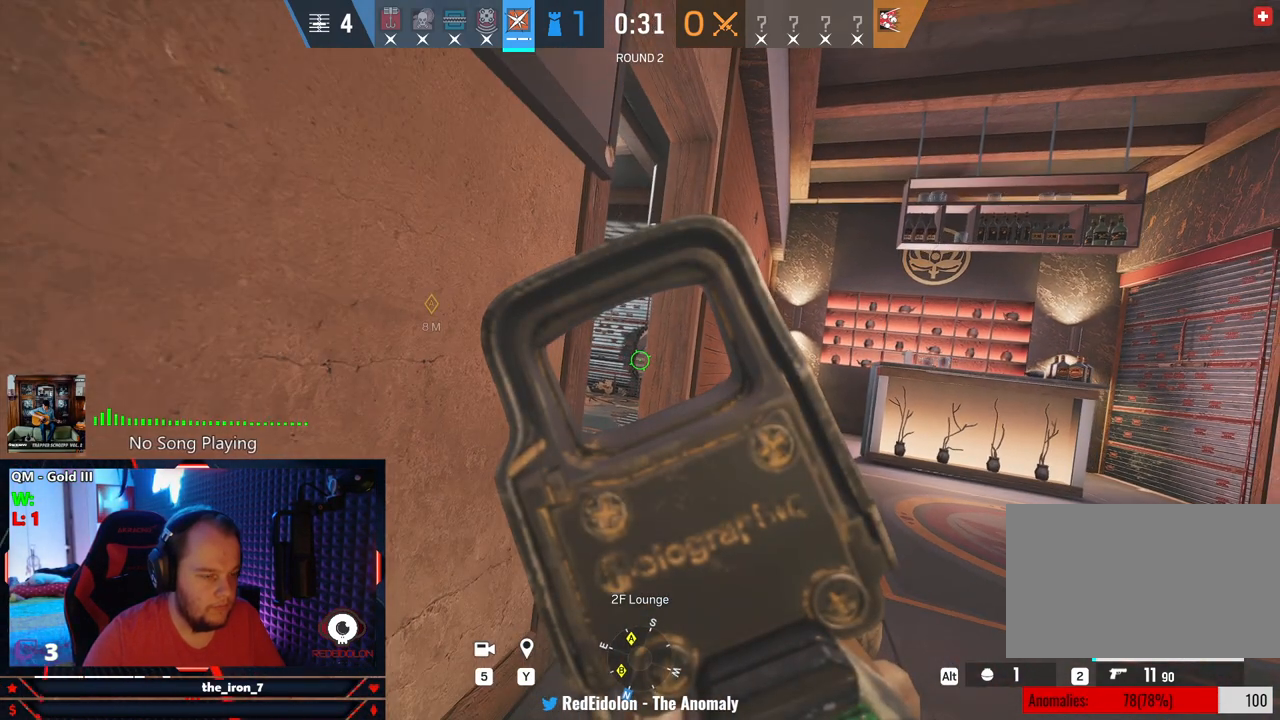
{"keys": ["q"], "mouse": ["right"], "mouse_move": "still", "events": []}
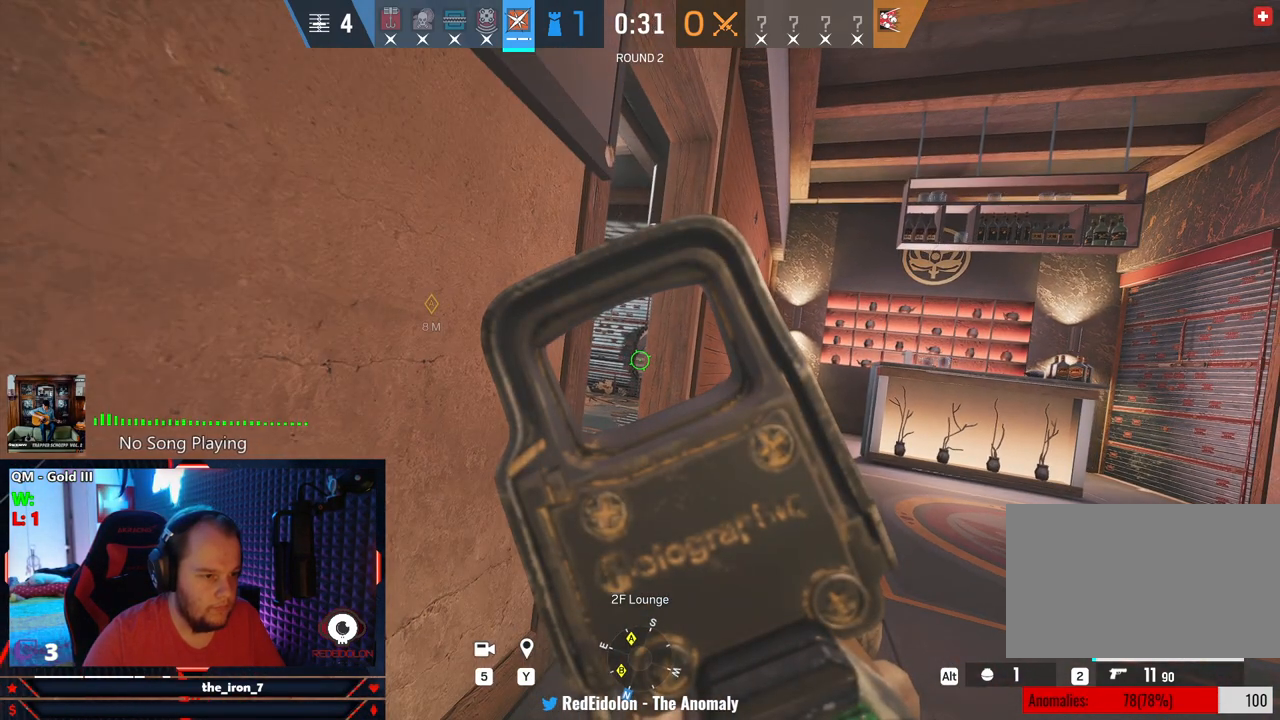
{"keys": ["q"], "mouse": ["right"], "mouse_move": "still", "events": []}